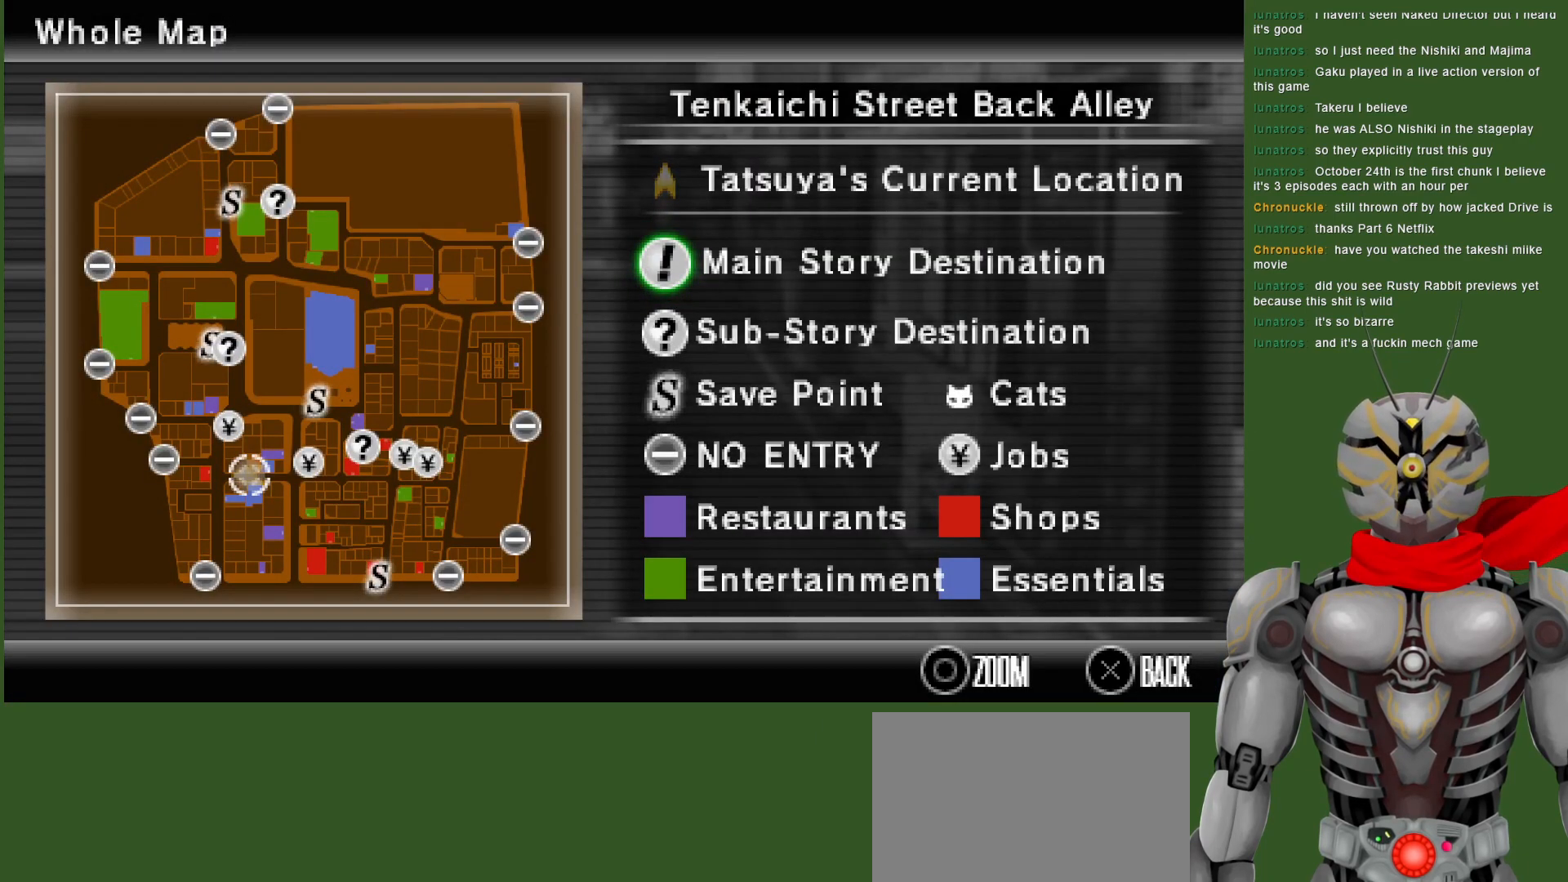
Gameplay with a controller (PlayStation layout); each line is a JSON object with the inputs held at the frame after it. "events" lists button and stick changes between this image and that frame as [ms after this image, input, new state], when the widget could be followed in between.
{"buttons": [], "left_stick": "center", "right_stick": "center", "events": []}
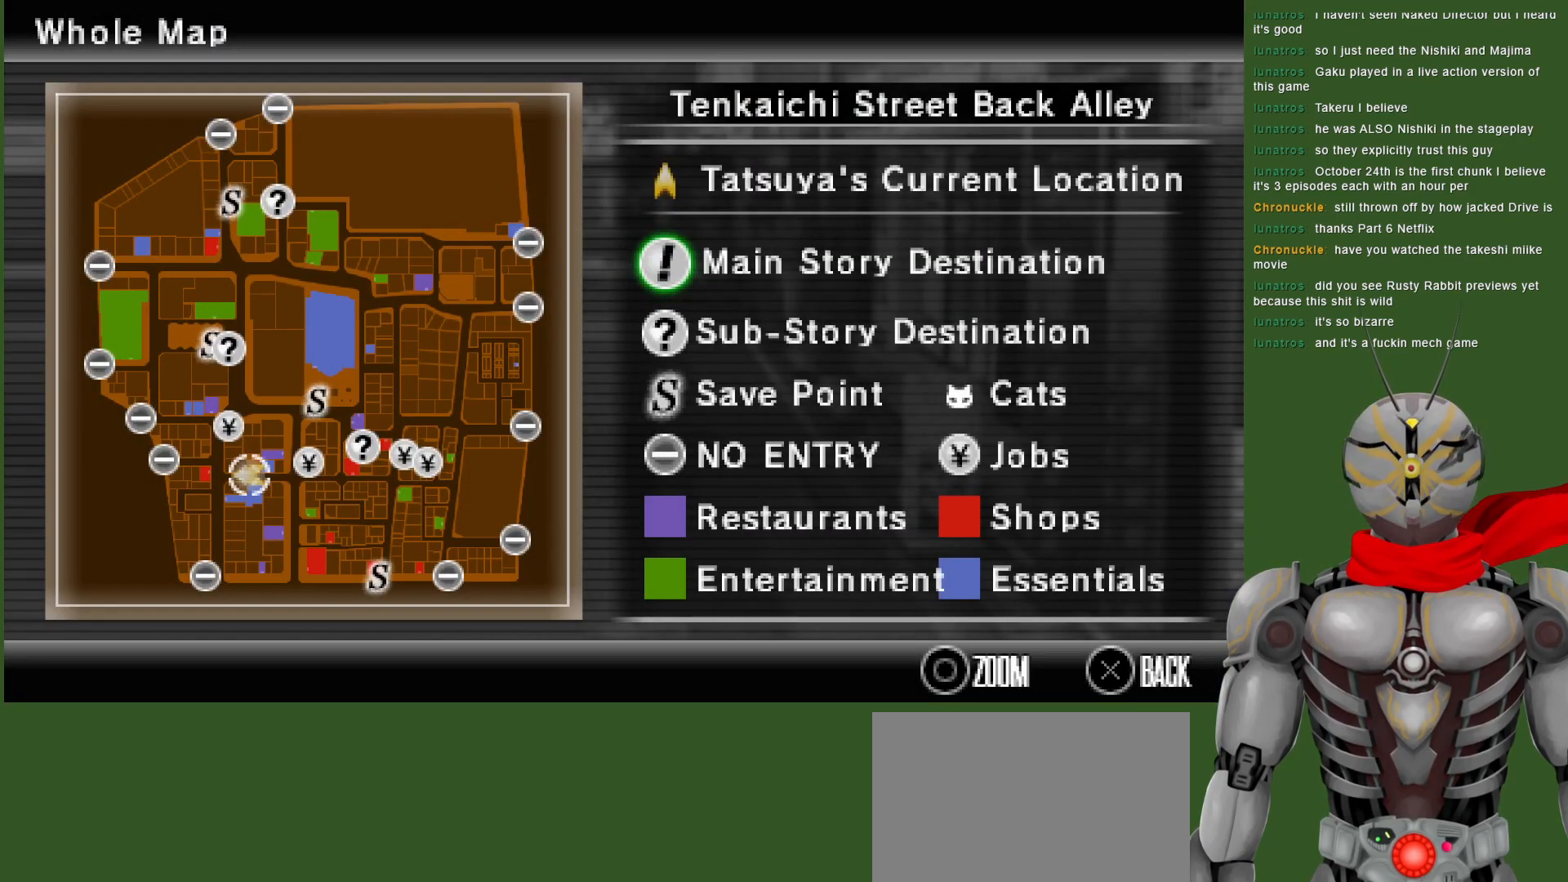
{"buttons": [], "left_stick": "center", "right_stick": "center", "events": []}
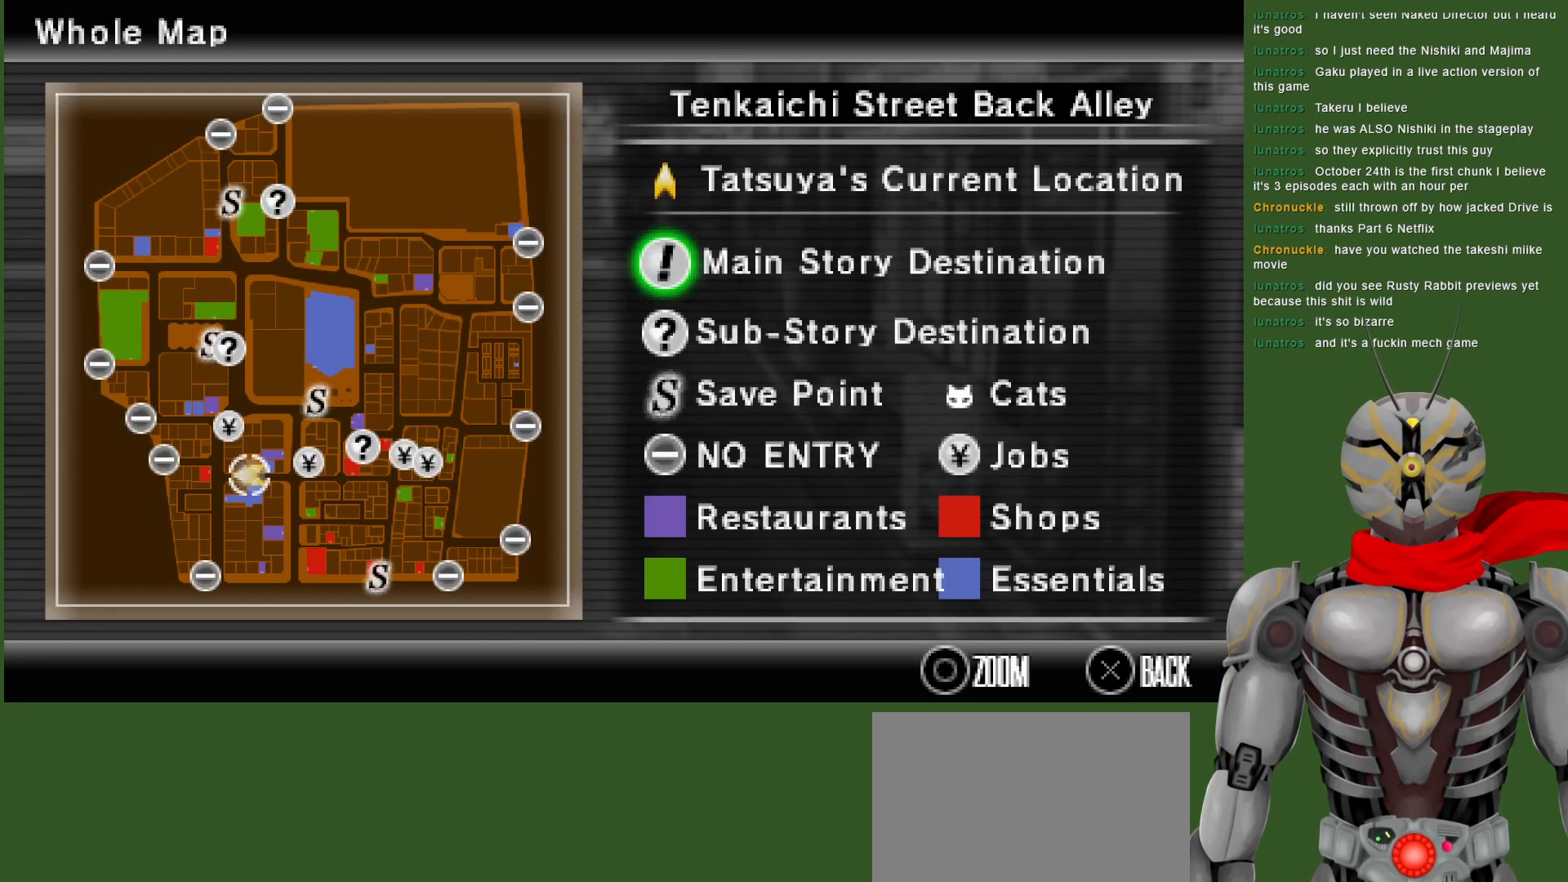
{"buttons": [], "left_stick": "center", "right_stick": "center", "events": []}
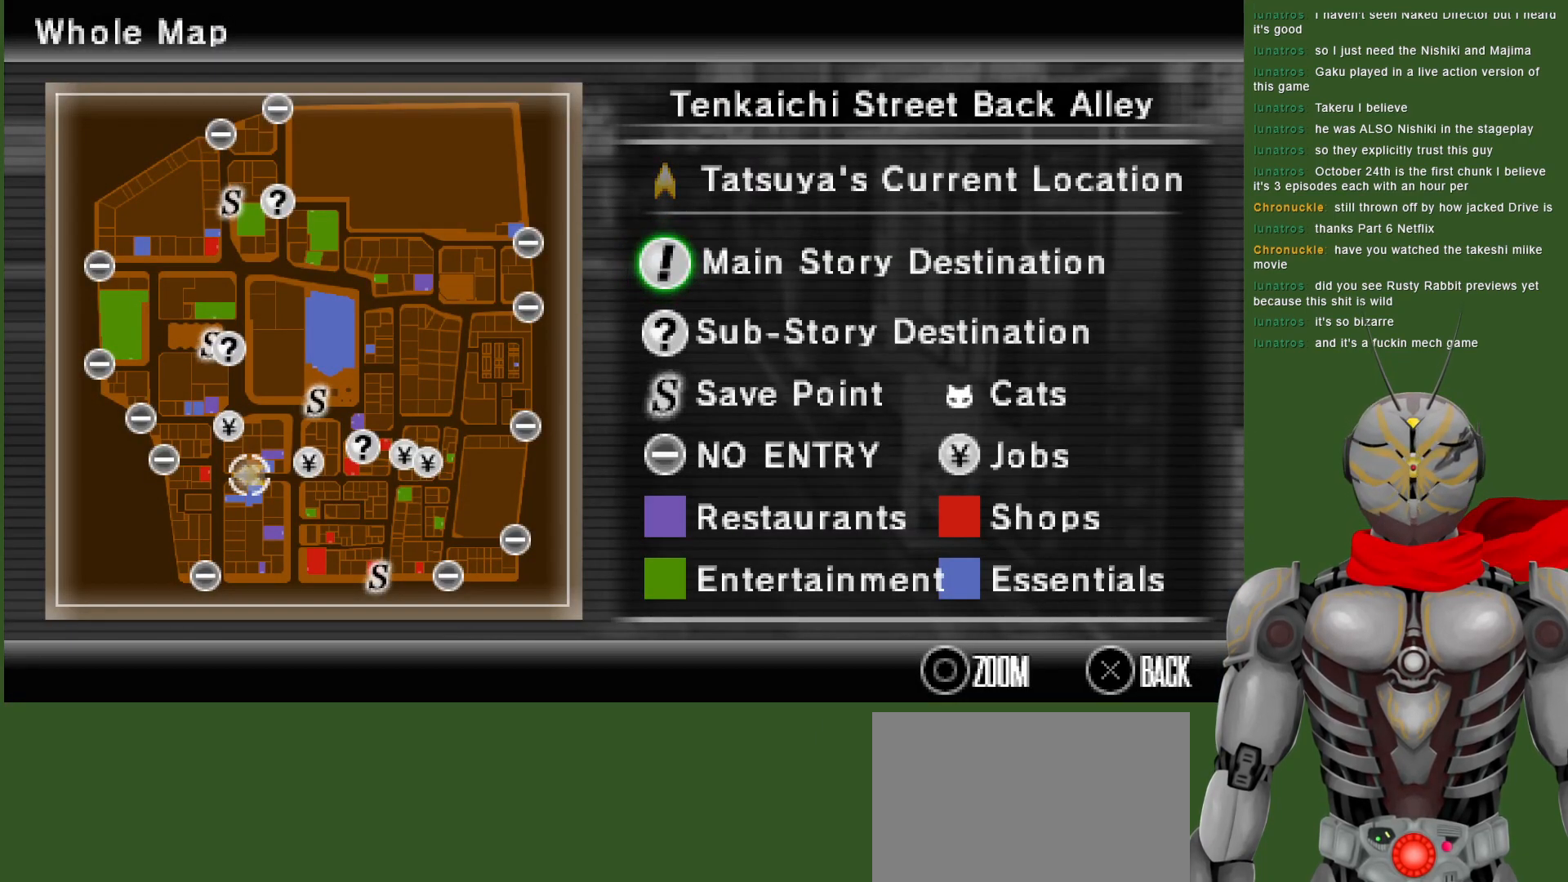
{"buttons": [], "left_stick": "center", "right_stick": "center", "events": []}
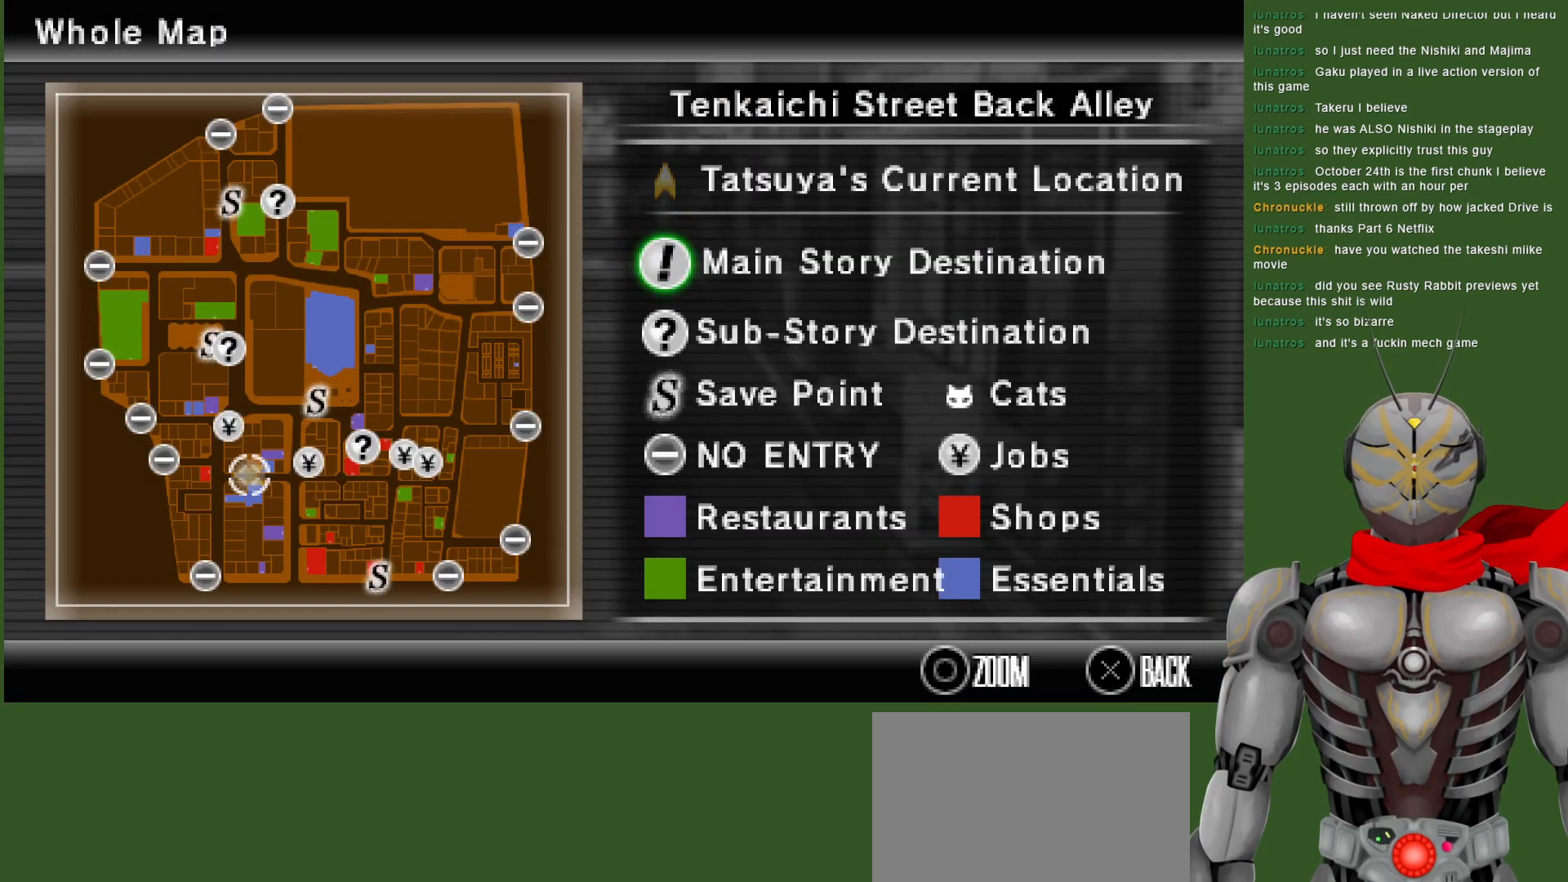
{"buttons": [], "left_stick": "center", "right_stick": "center", "events": []}
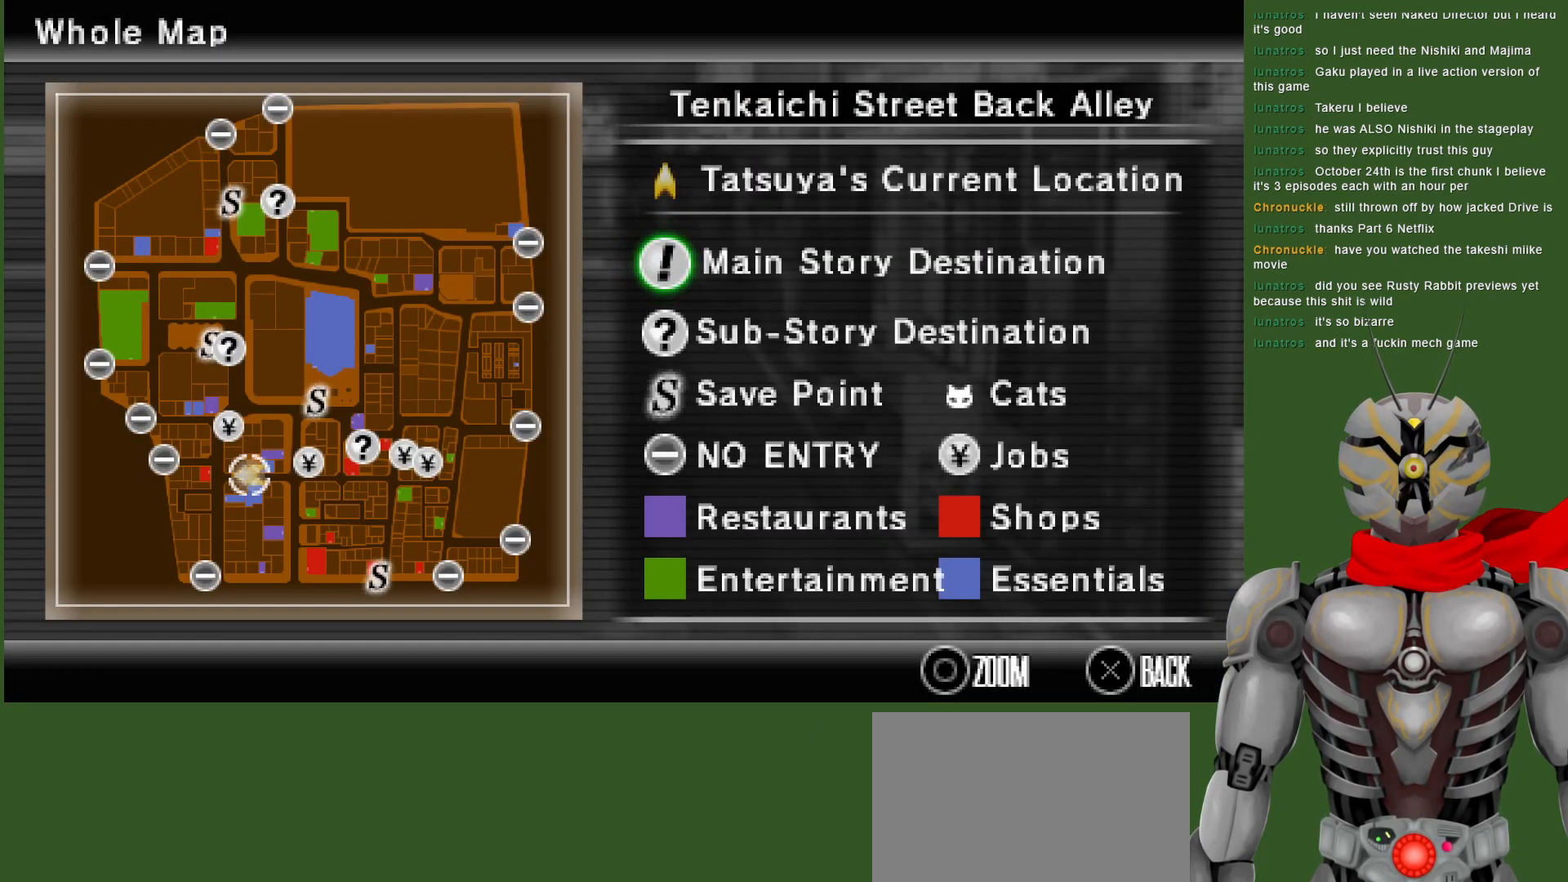
{"buttons": [], "left_stick": "center", "right_stick": "center", "events": [[333, "SELECT", "down"], [483, "SELECT", "up"]]}
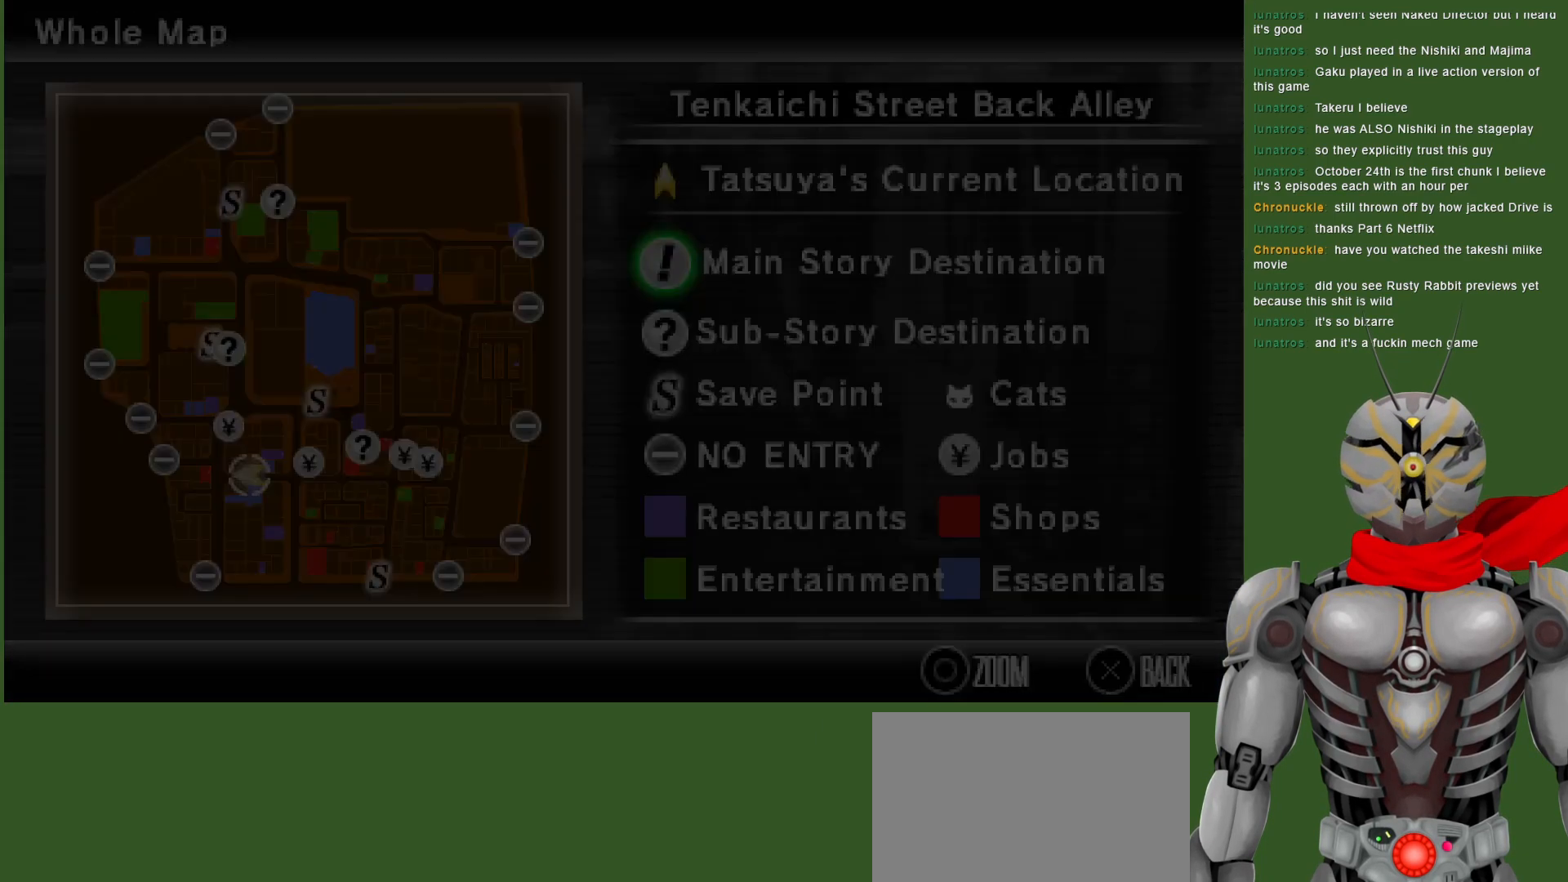
{"buttons": ["START"], "left_stick": "center", "right_stick": "center", "events": [[483, "START", "down"]]}
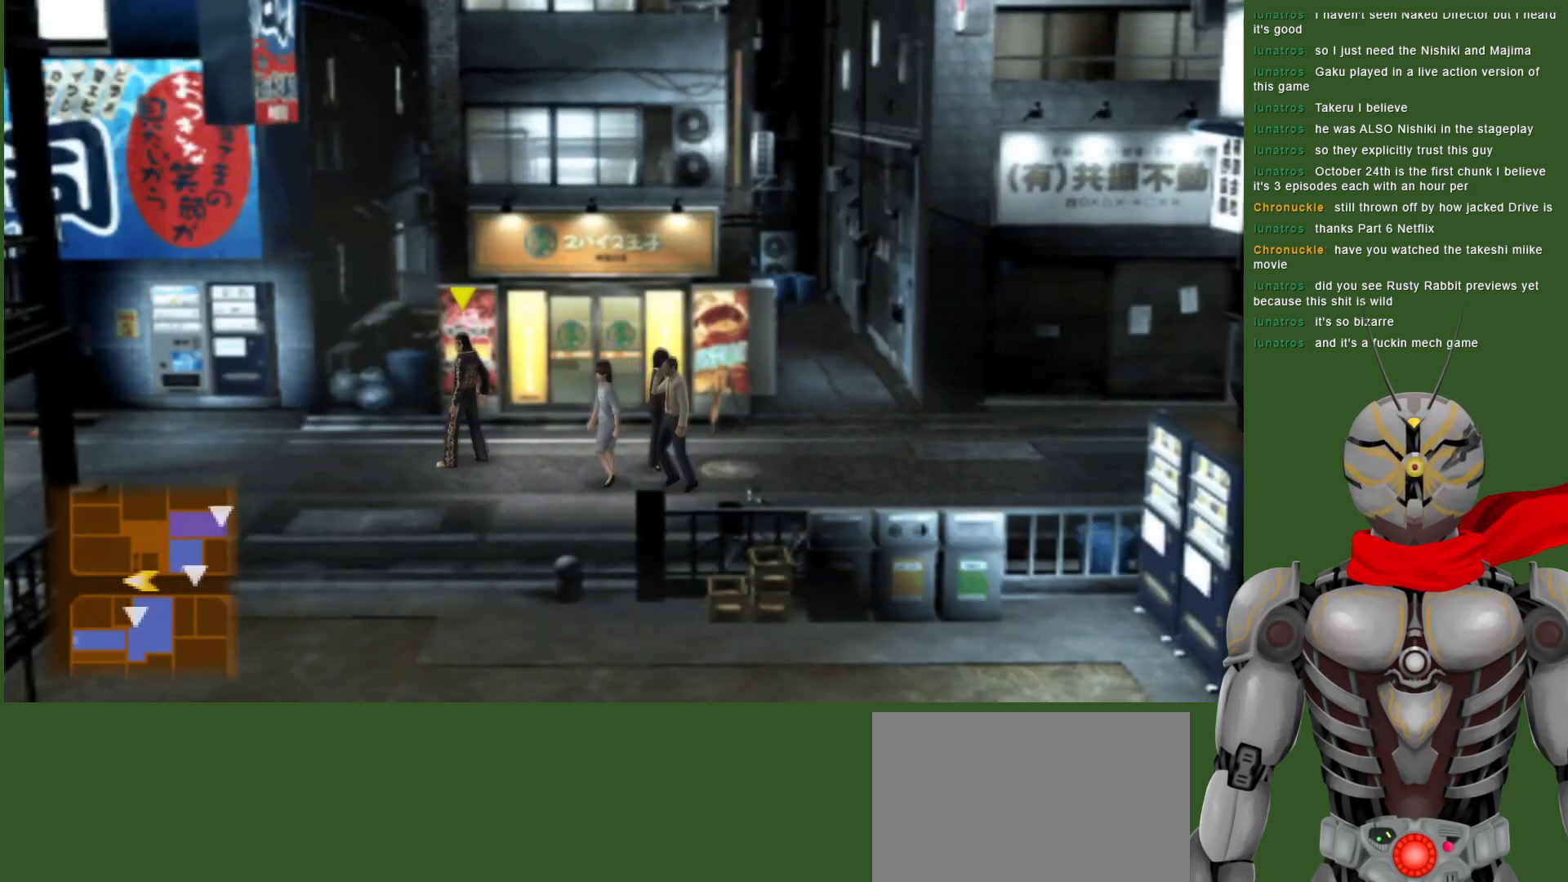
{"buttons": ["DPAD_DOWN"], "left_stick": "center", "right_stick": "center", "events": [[100, "START", "up"], [500, "DPAD_DOWN", "down"]]}
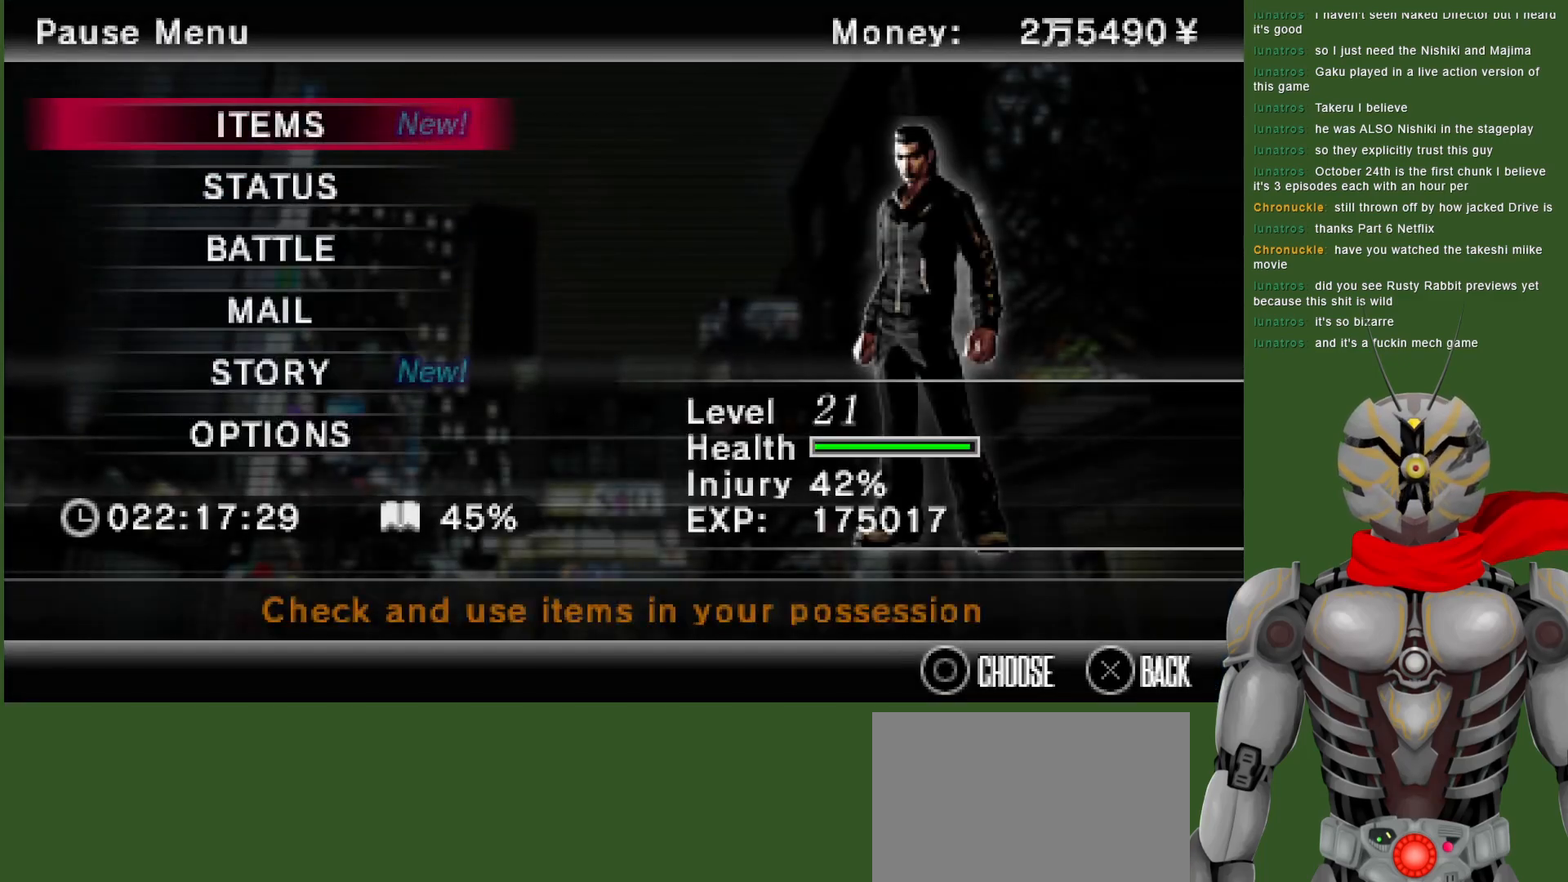
{"buttons": [], "left_stick": "center", "right_stick": "center", "events": [[83, "DPAD_DOWN", "up"], [183, "DPAD_DOWN", "down"], [267, "DPAD_DOWN", "up"], [350, "DPAD_DOWN", "down"], [450, "DPAD_DOWN", "up"]]}
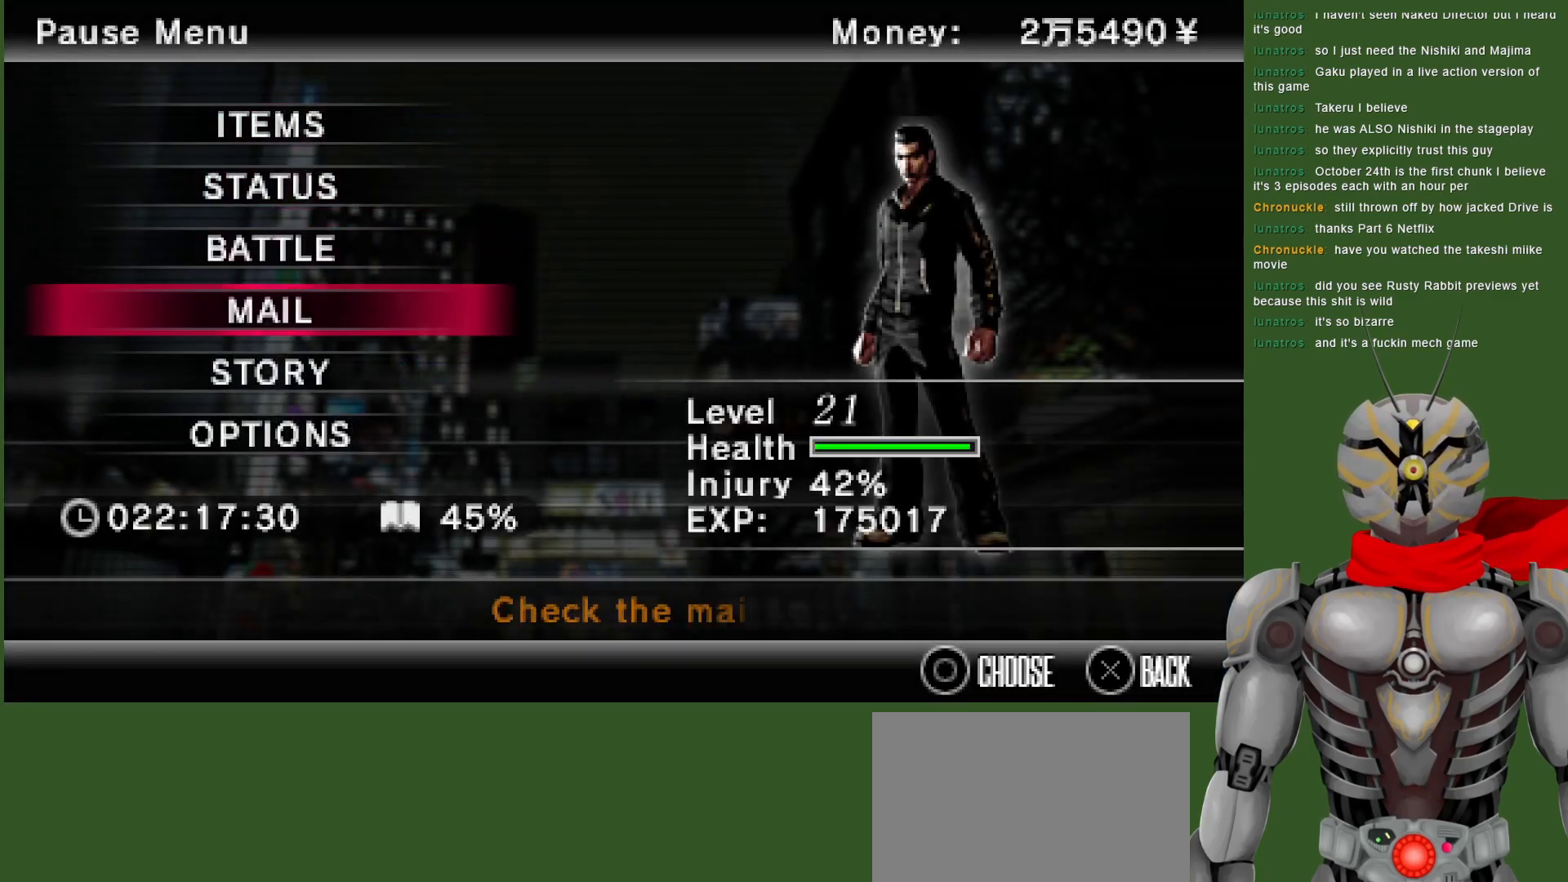
{"buttons": [], "left_stick": "center", "right_stick": "center", "events": [[17, "DPAD_DOWN", "down"], [117, "DPAD_DOWN", "up"], [300, "CIRCLE", "down"], [417, "CIRCLE", "up"]]}
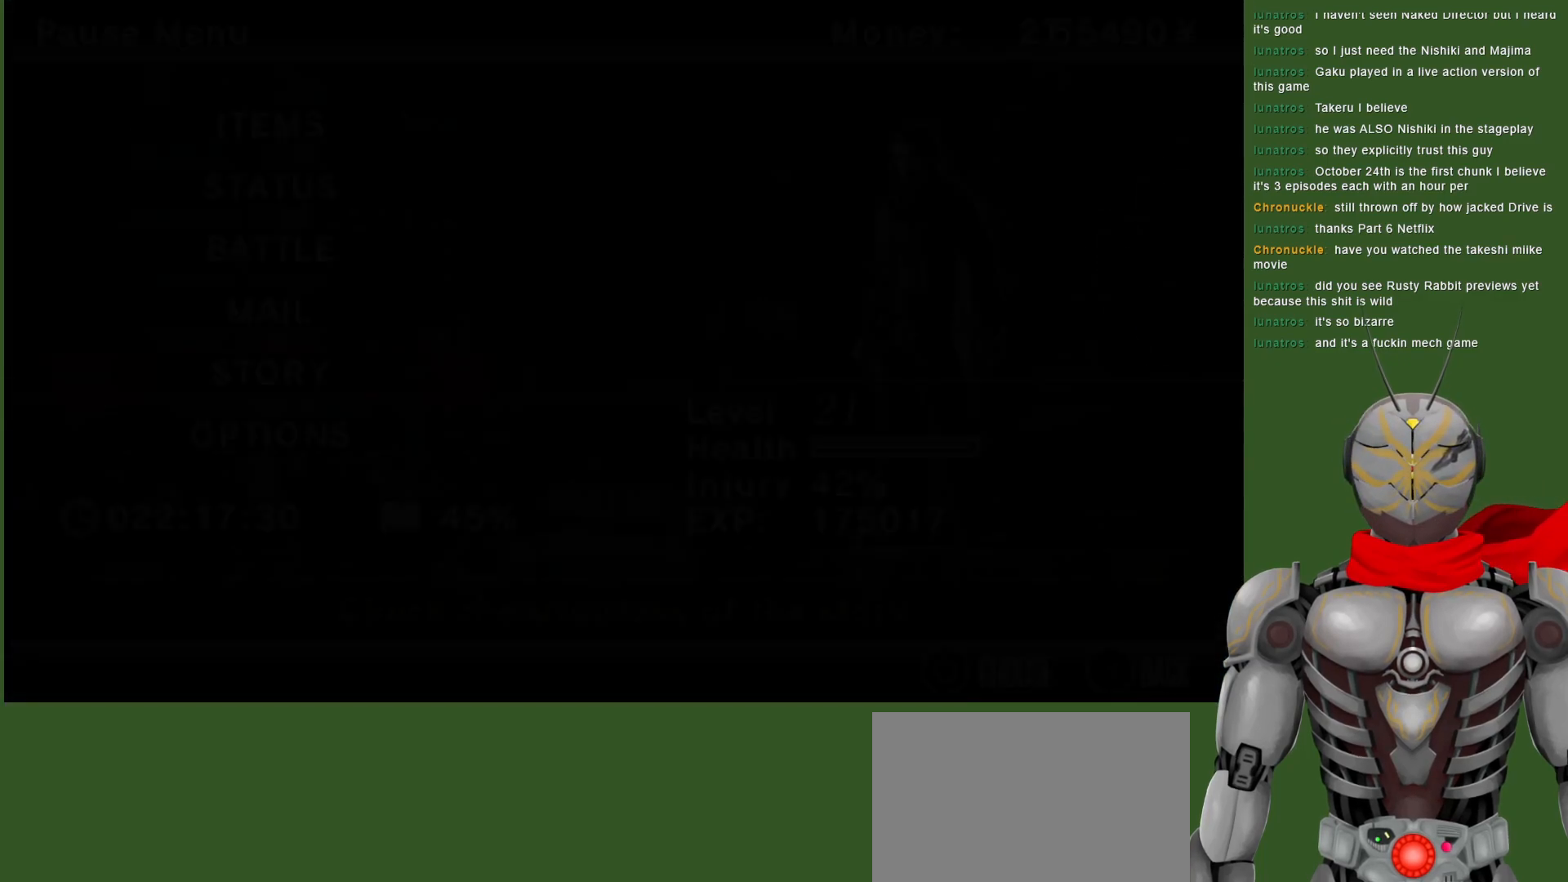
{"buttons": [], "left_stick": "center", "right_stick": "center", "events": []}
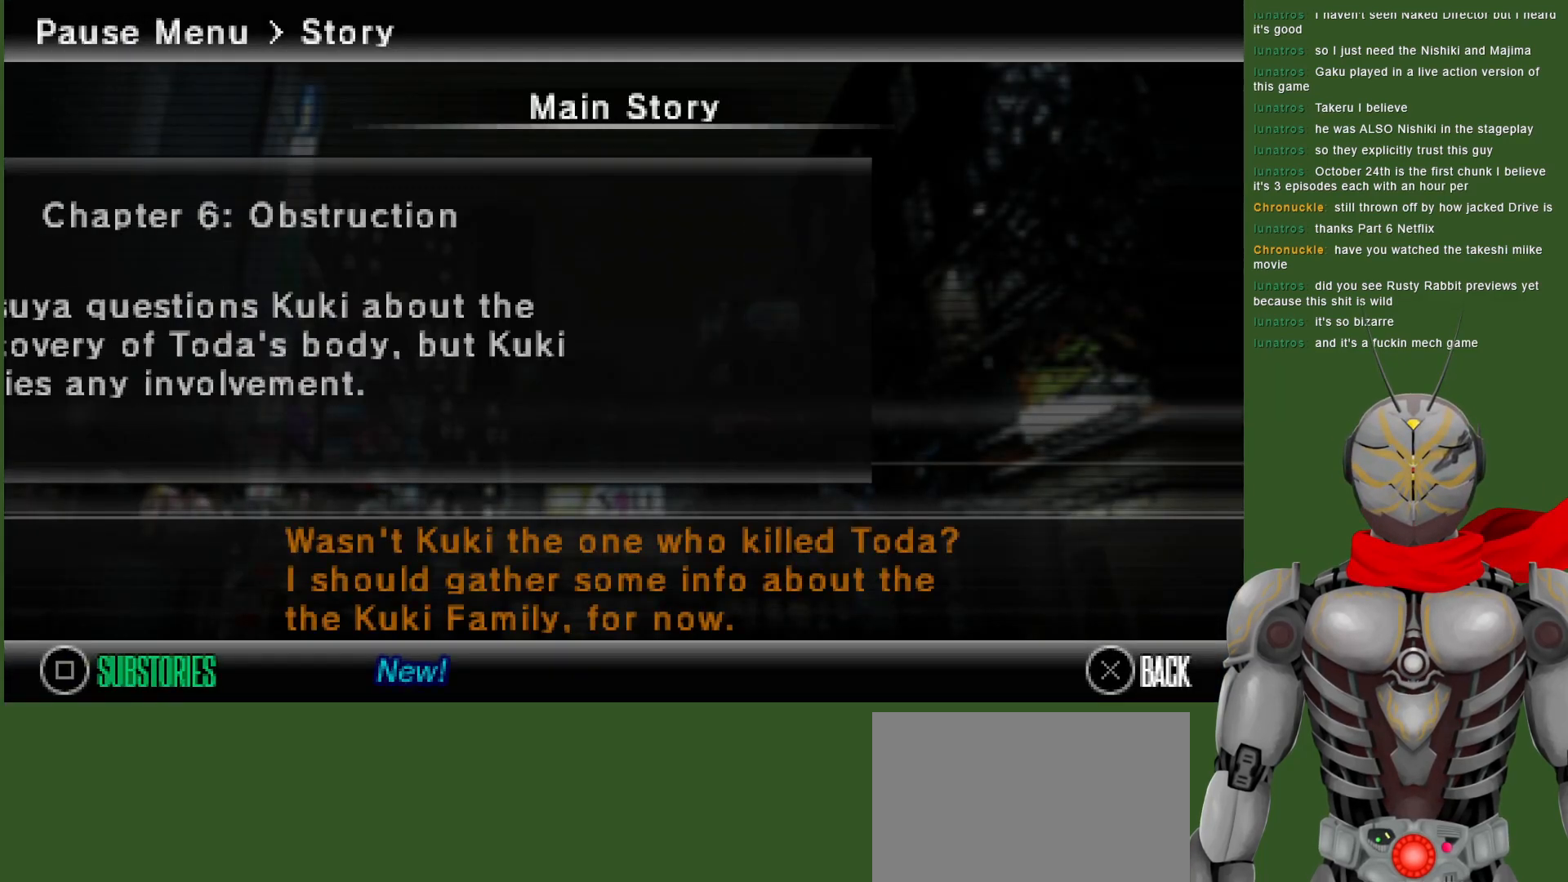
{"buttons": [], "left_stick": "center", "right_stick": "center", "events": []}
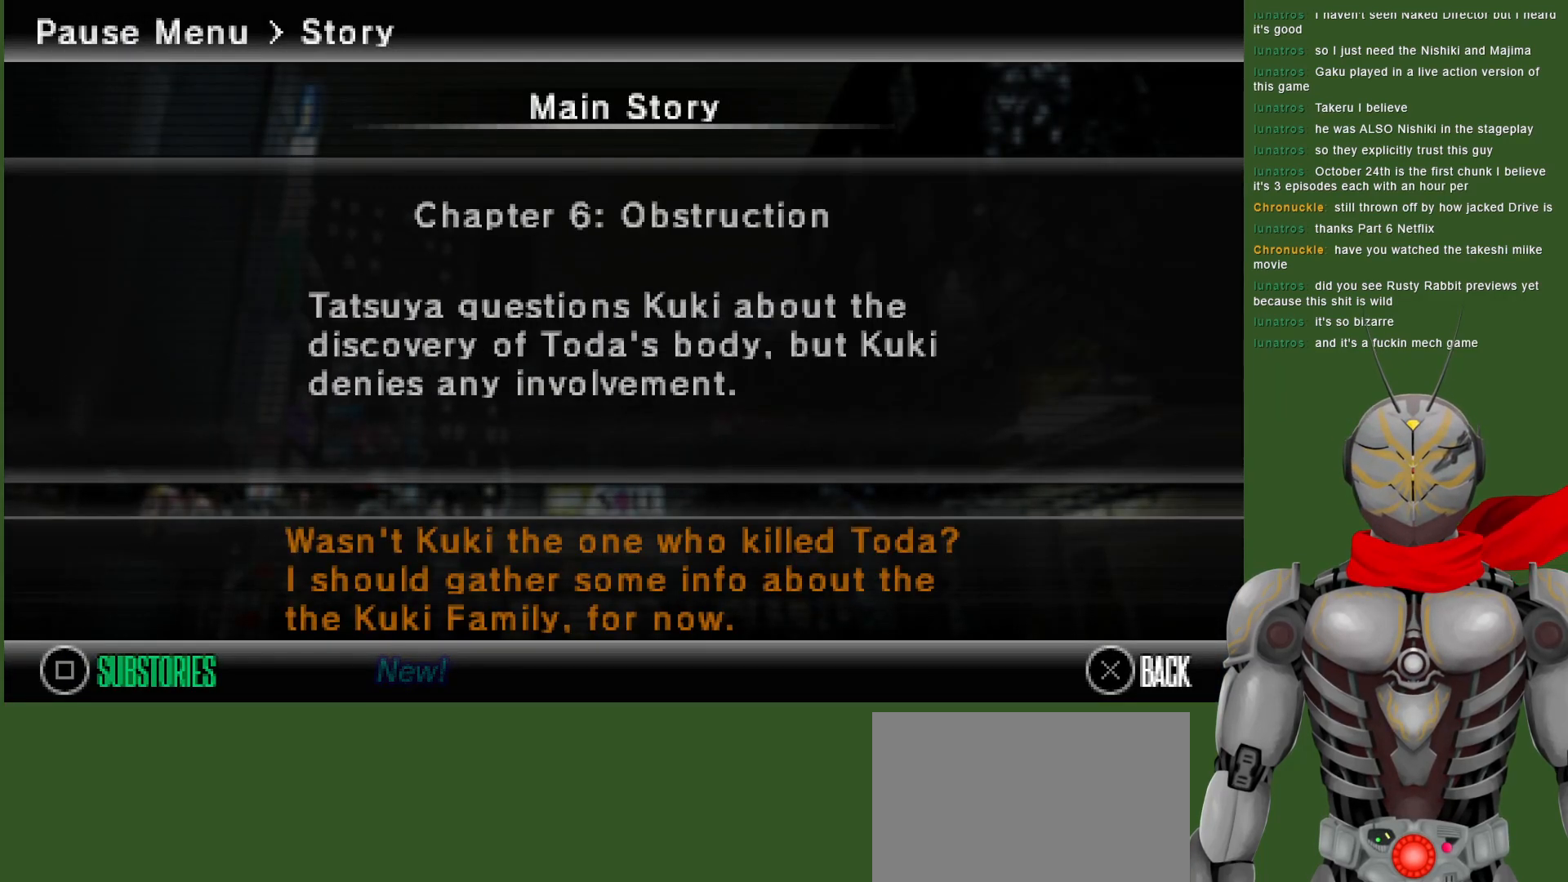
{"buttons": [], "left_stick": "center", "right_stick": "center", "events": []}
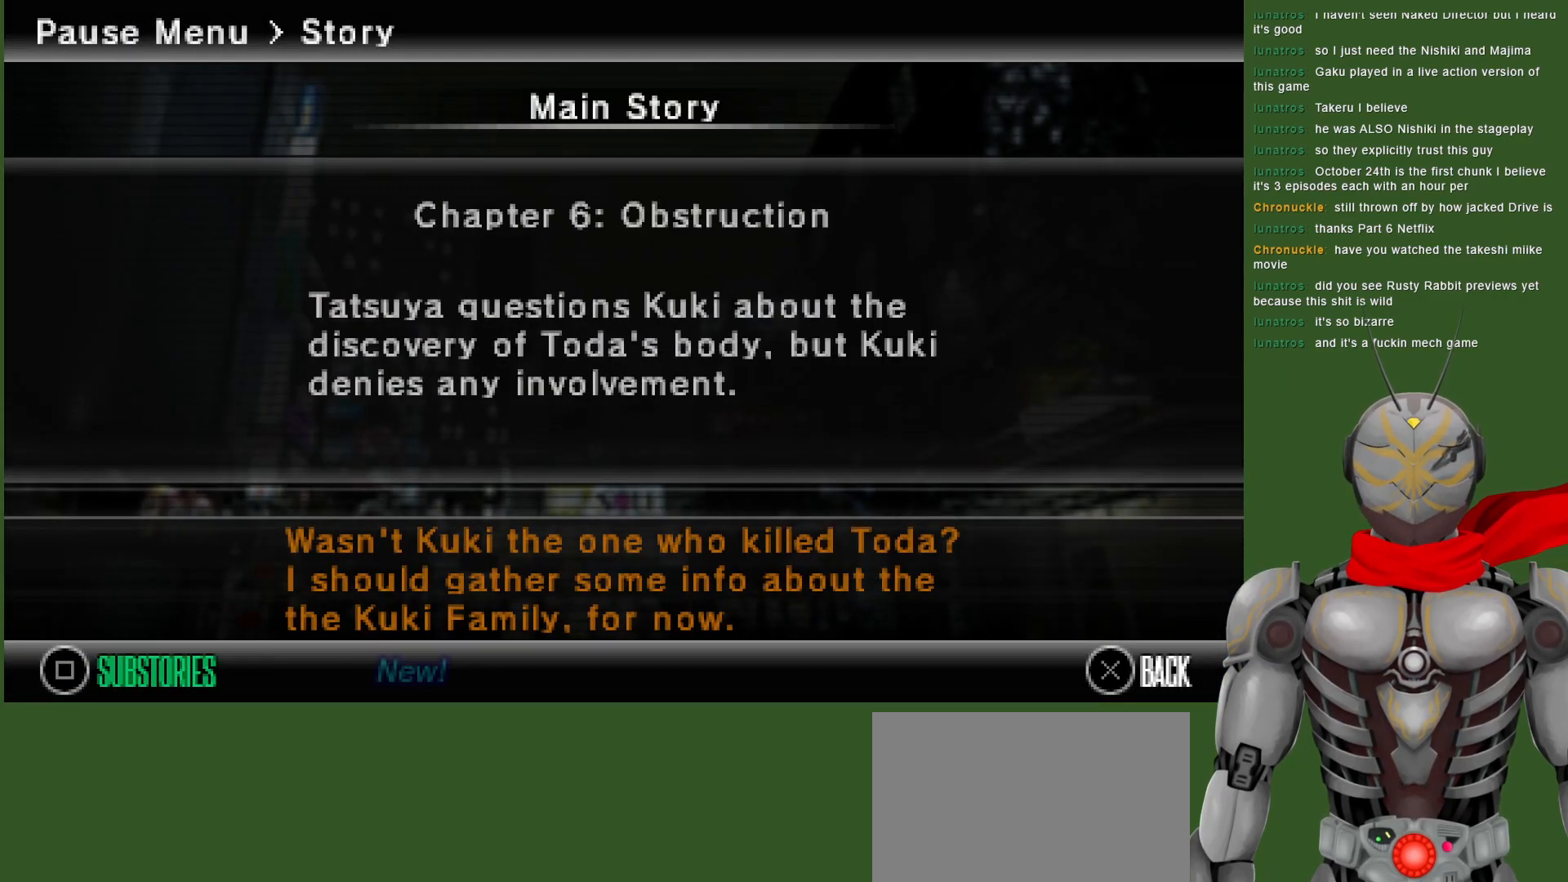
{"buttons": [], "left_stick": "center", "right_stick": "center", "events": [[133, "START", "down"], [250, "START", "up"]]}
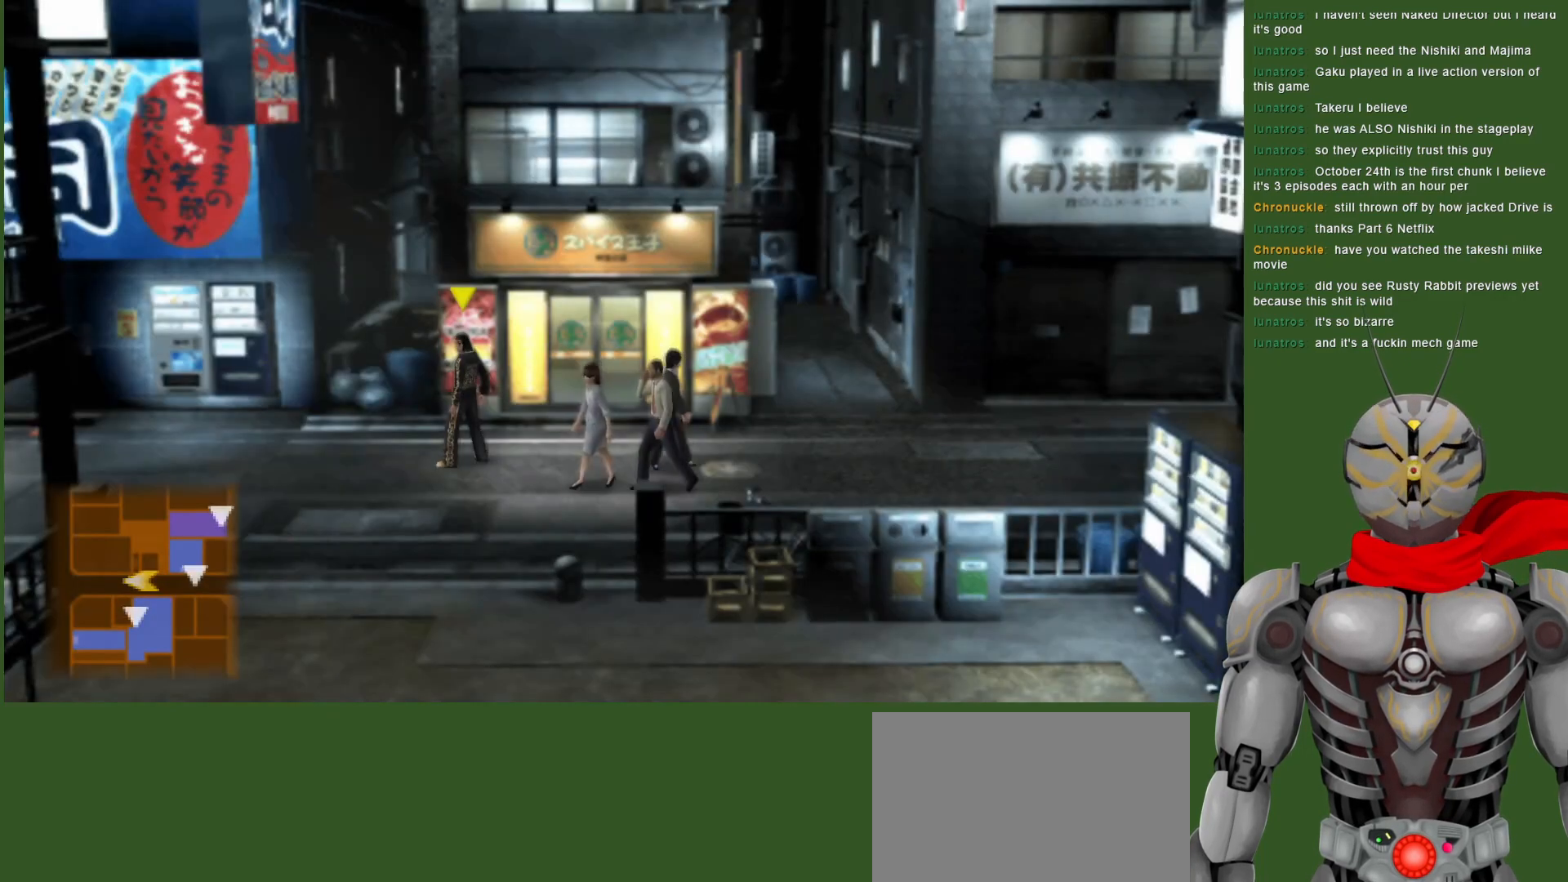
{"buttons": [], "left_stick": "center", "right_stick": "center", "events": [[233, "SELECT", "down"], [383, "SELECT", "up"]]}
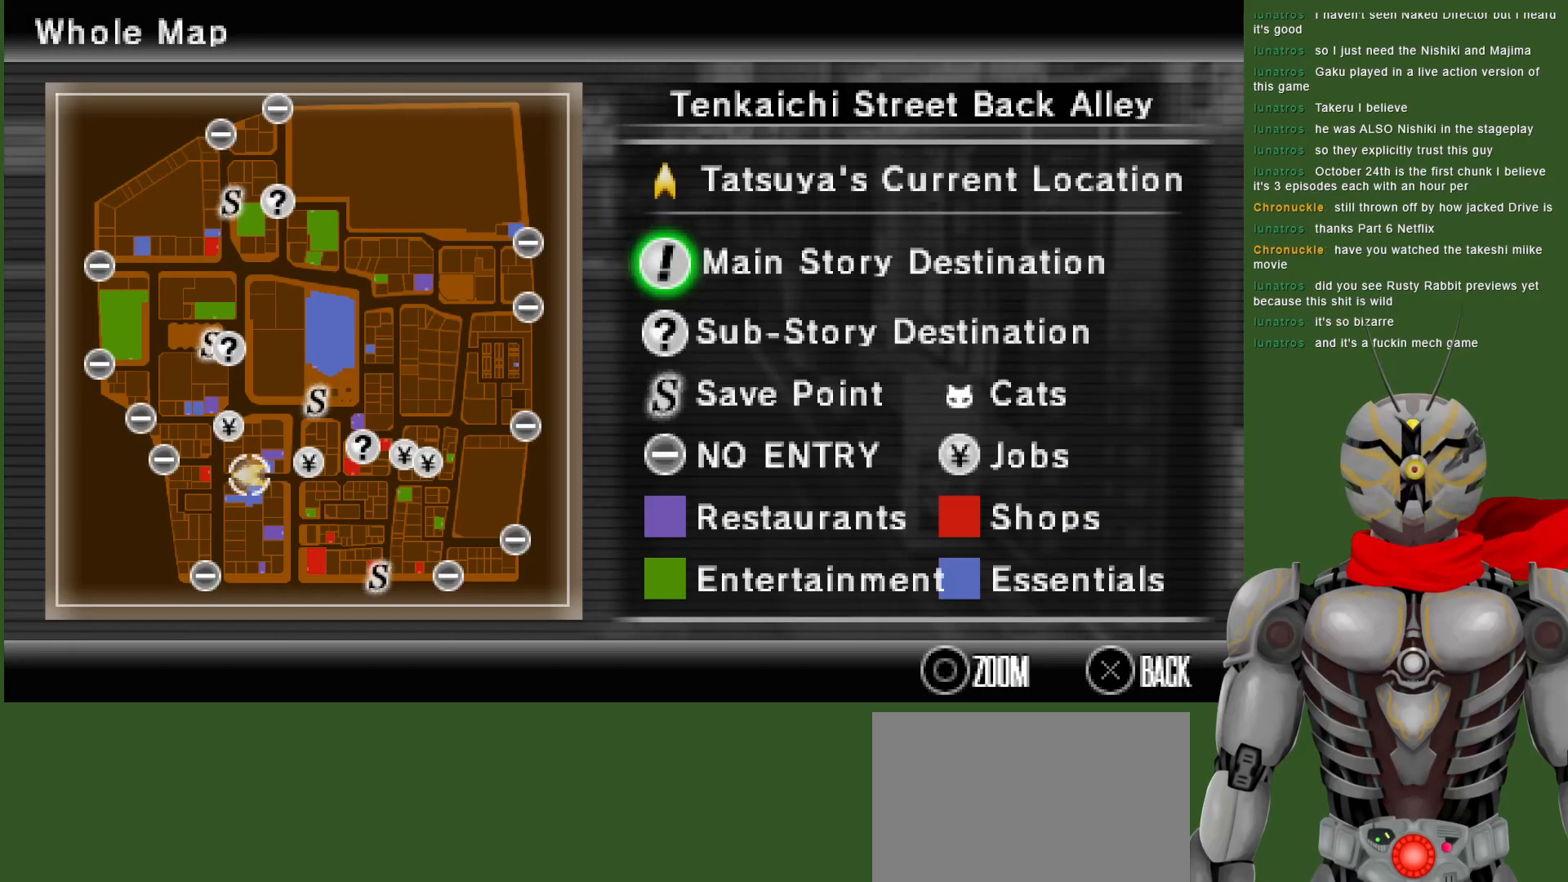
{"buttons": [], "left_stick": "center", "right_stick": "center", "events": [[233, "left_stick", "down-left"], [367, "left_stick", "left"], [483, "left_stick", "center"]]}
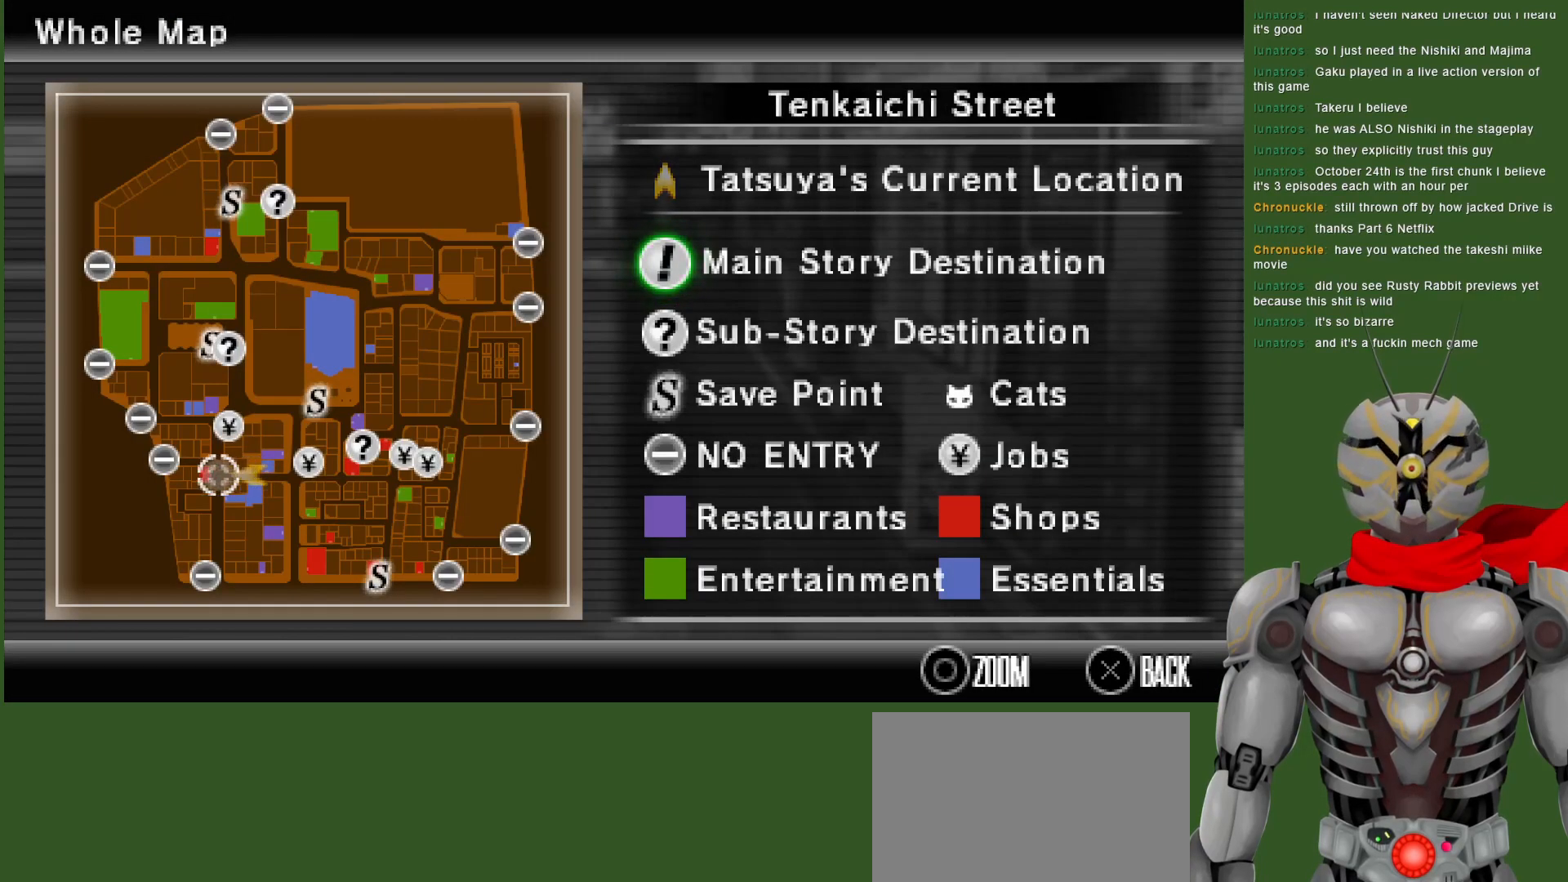
{"buttons": [], "left_stick": "right", "right_stick": "center", "events": [[500, "left_stick", "right"]]}
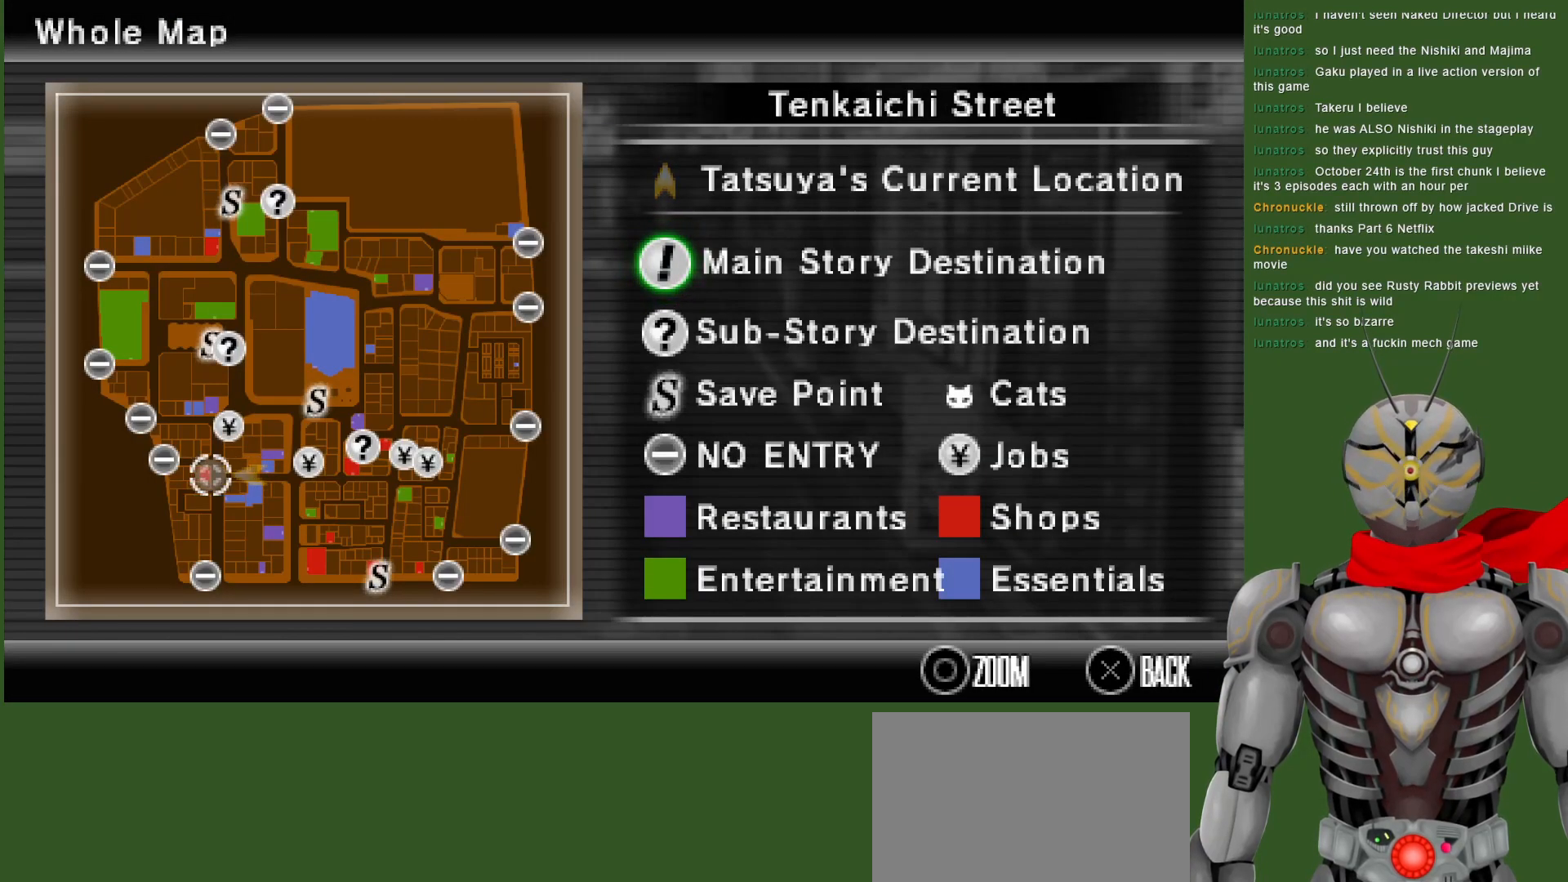
{"buttons": [], "left_stick": "right", "right_stick": "center", "events": [[100, "left_stick", "up"], [200, "left_stick", "center"], [383, "left_stick", "right"]]}
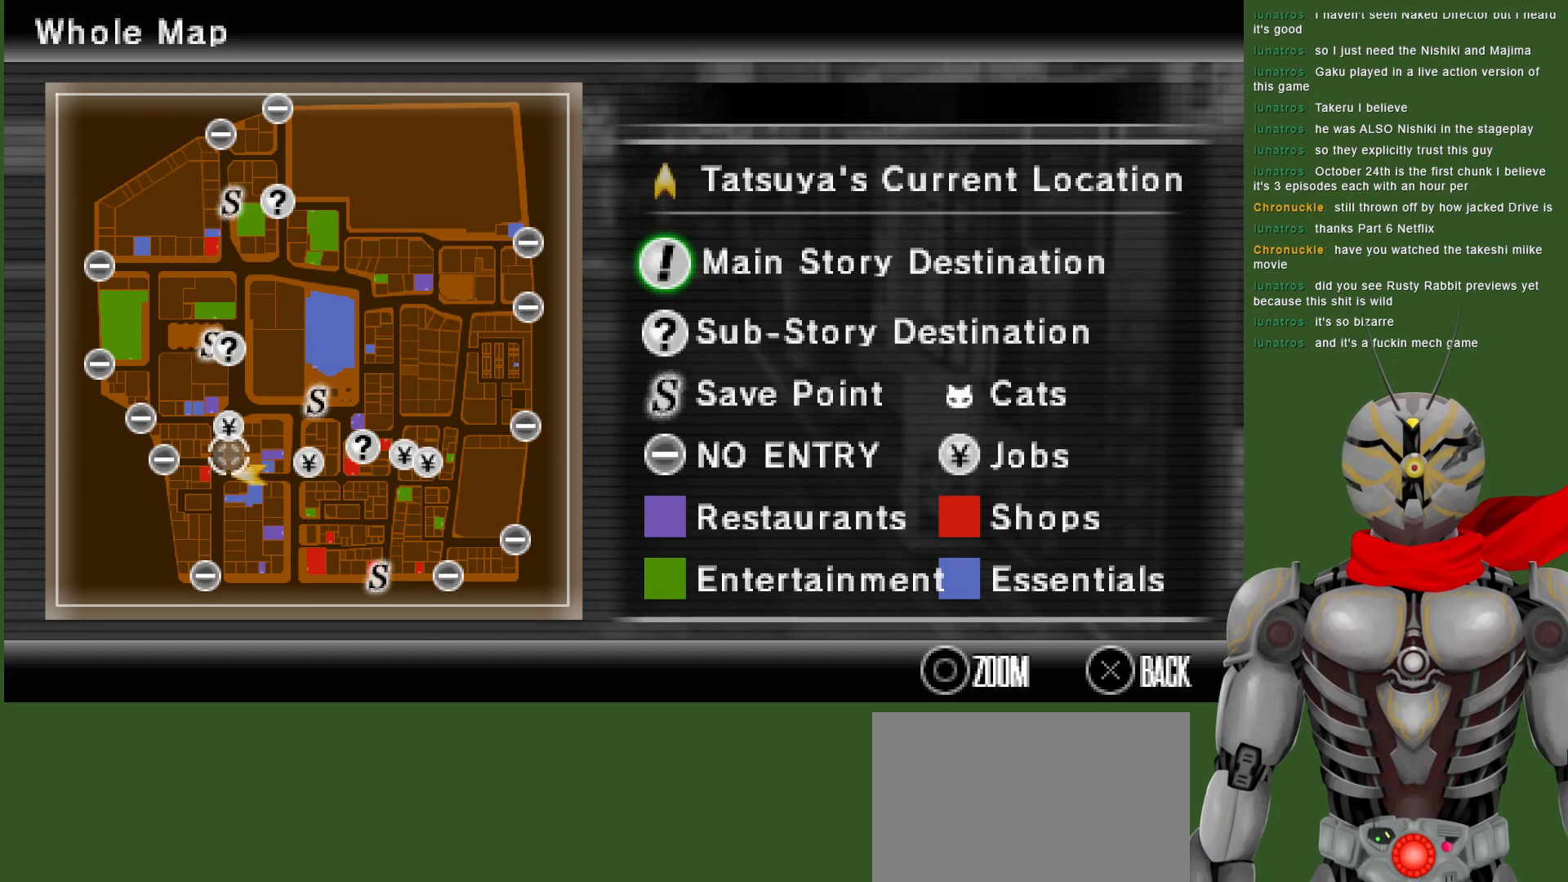
{"buttons": [], "left_stick": "center", "right_stick": "center", "events": [[133, "left_stick", "center"], [233, "left_stick", "up"], [433, "left_stick", "center"]]}
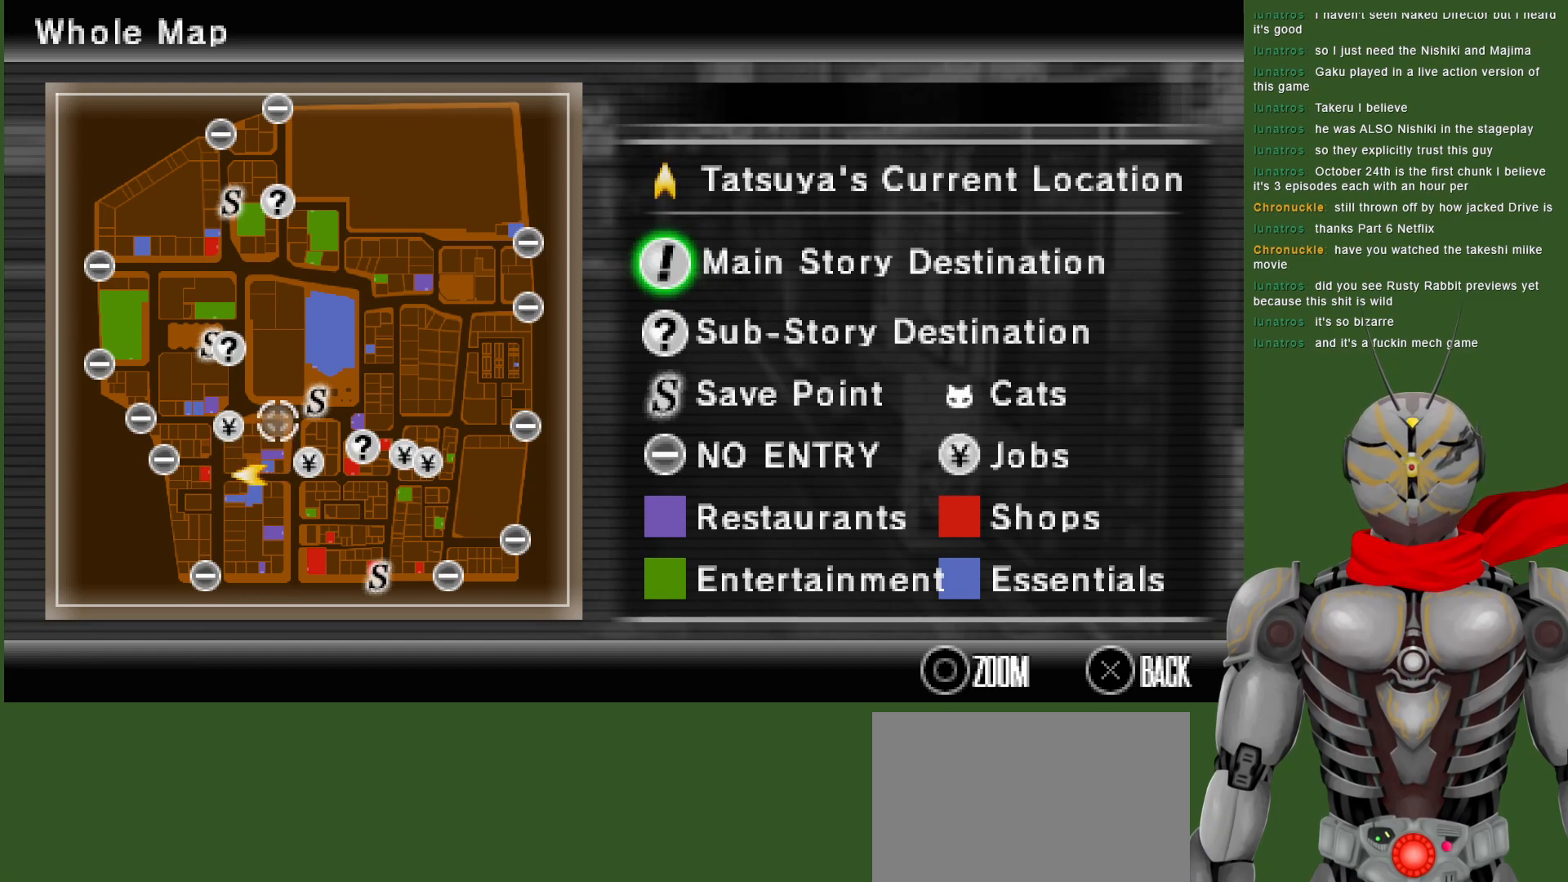
{"buttons": [], "left_stick": "down-right", "right_stick": "center", "events": [[183, "left_stick", "up"], [267, "left_stick", "center"], [417, "left_stick", "down-right"]]}
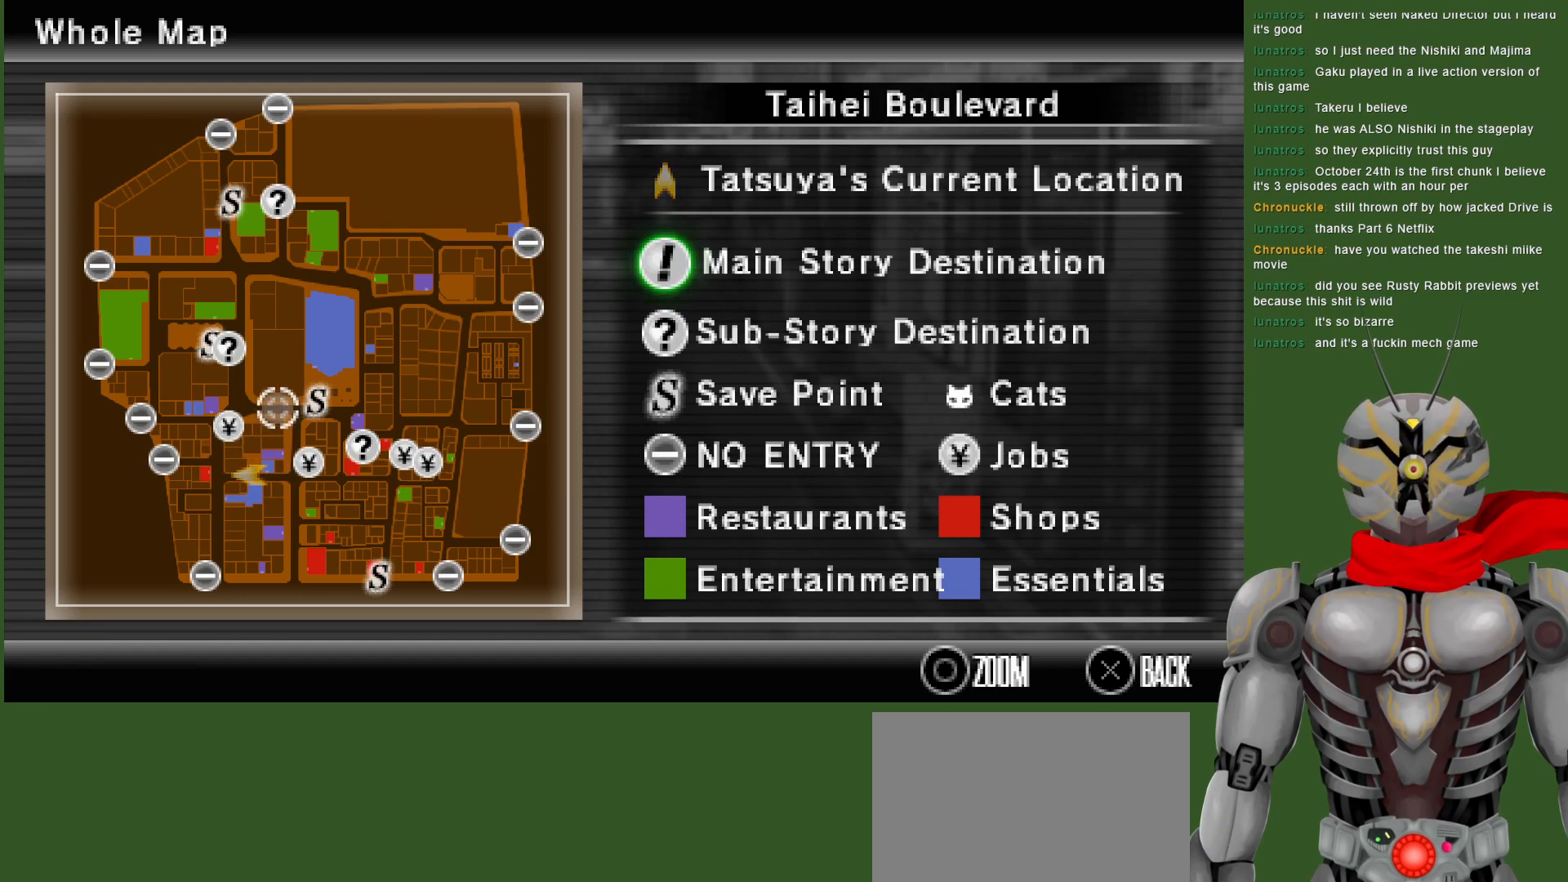
{"buttons": [], "left_stick": "center", "right_stick": "center", "events": [[183, "left_stick", "center"]]}
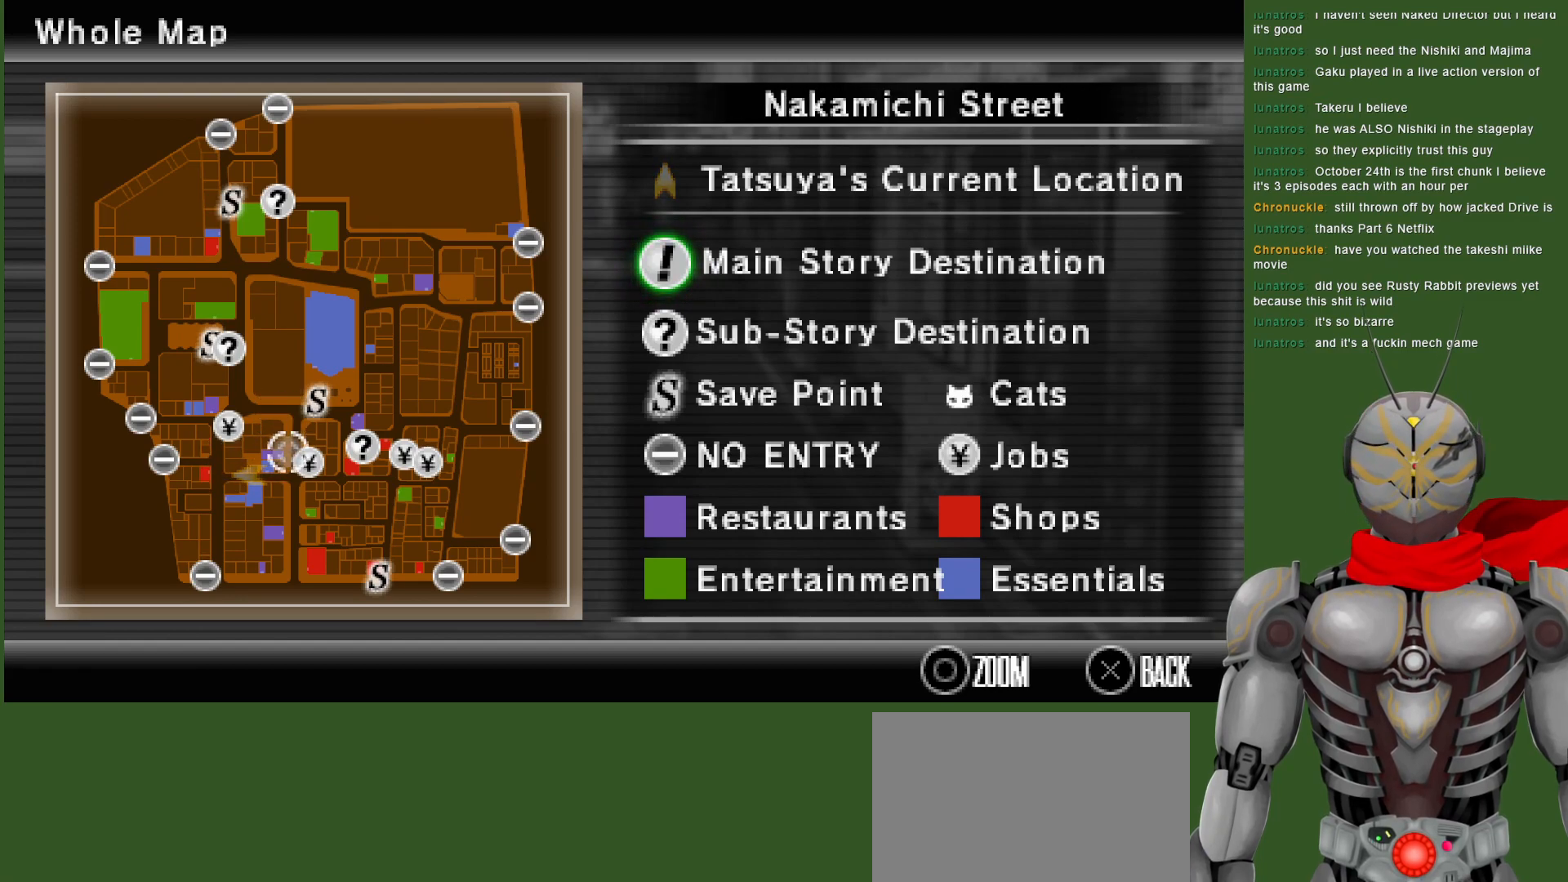
{"buttons": ["START"], "left_stick": "center", "right_stick": "center", "events": [[500, "START", "down"]]}
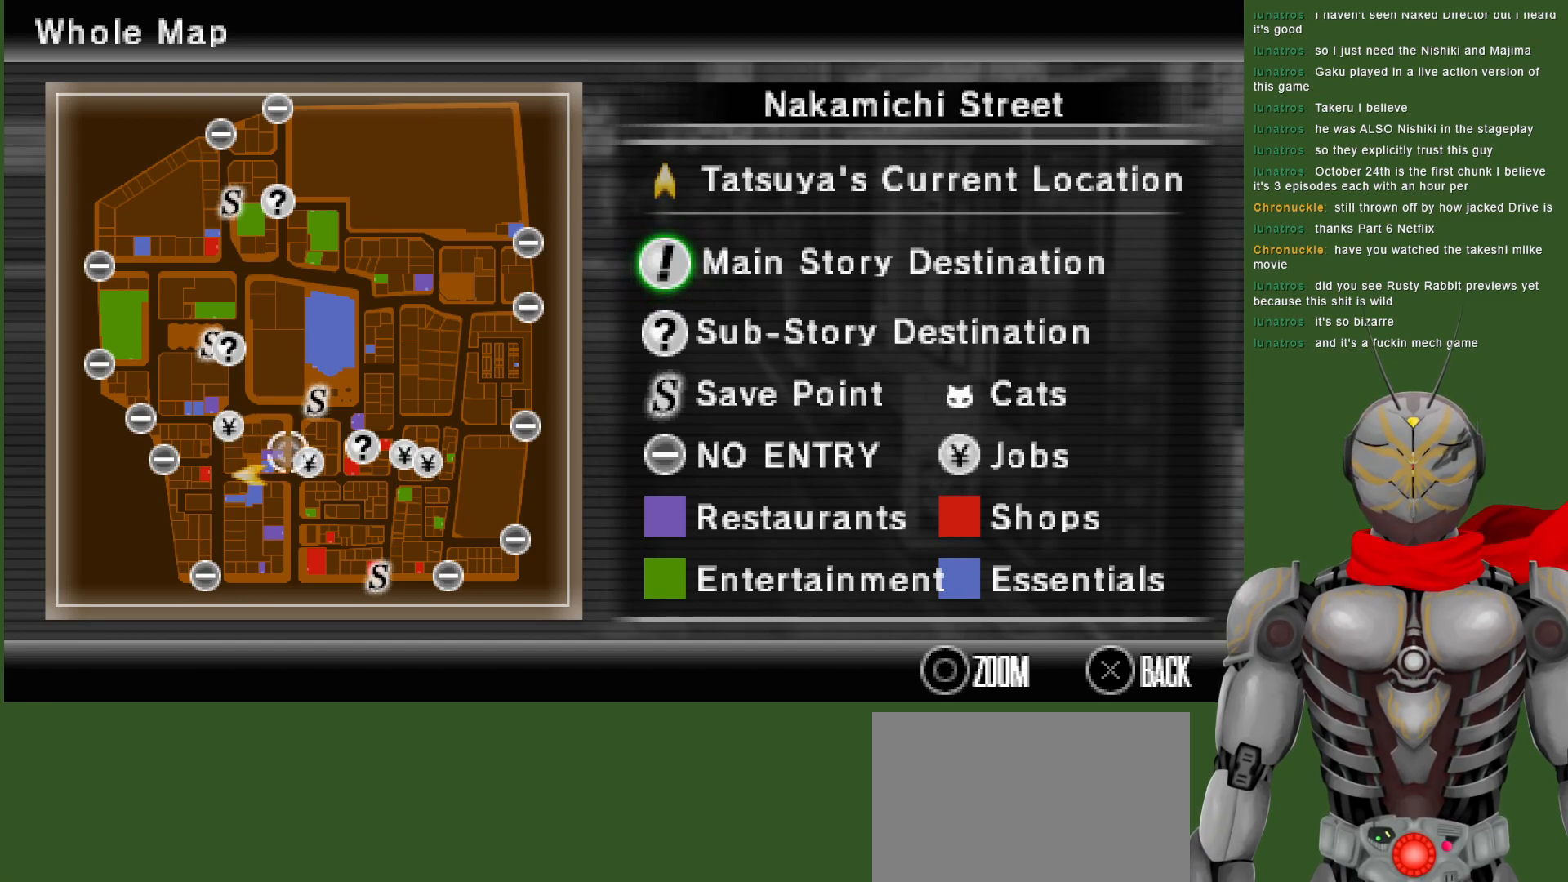
{"buttons": [], "left_stick": "center", "right_stick": "center", "events": [[83, "START", "up"], [117, "left_stick", "down-right"], [433, "left_stick", "center"]]}
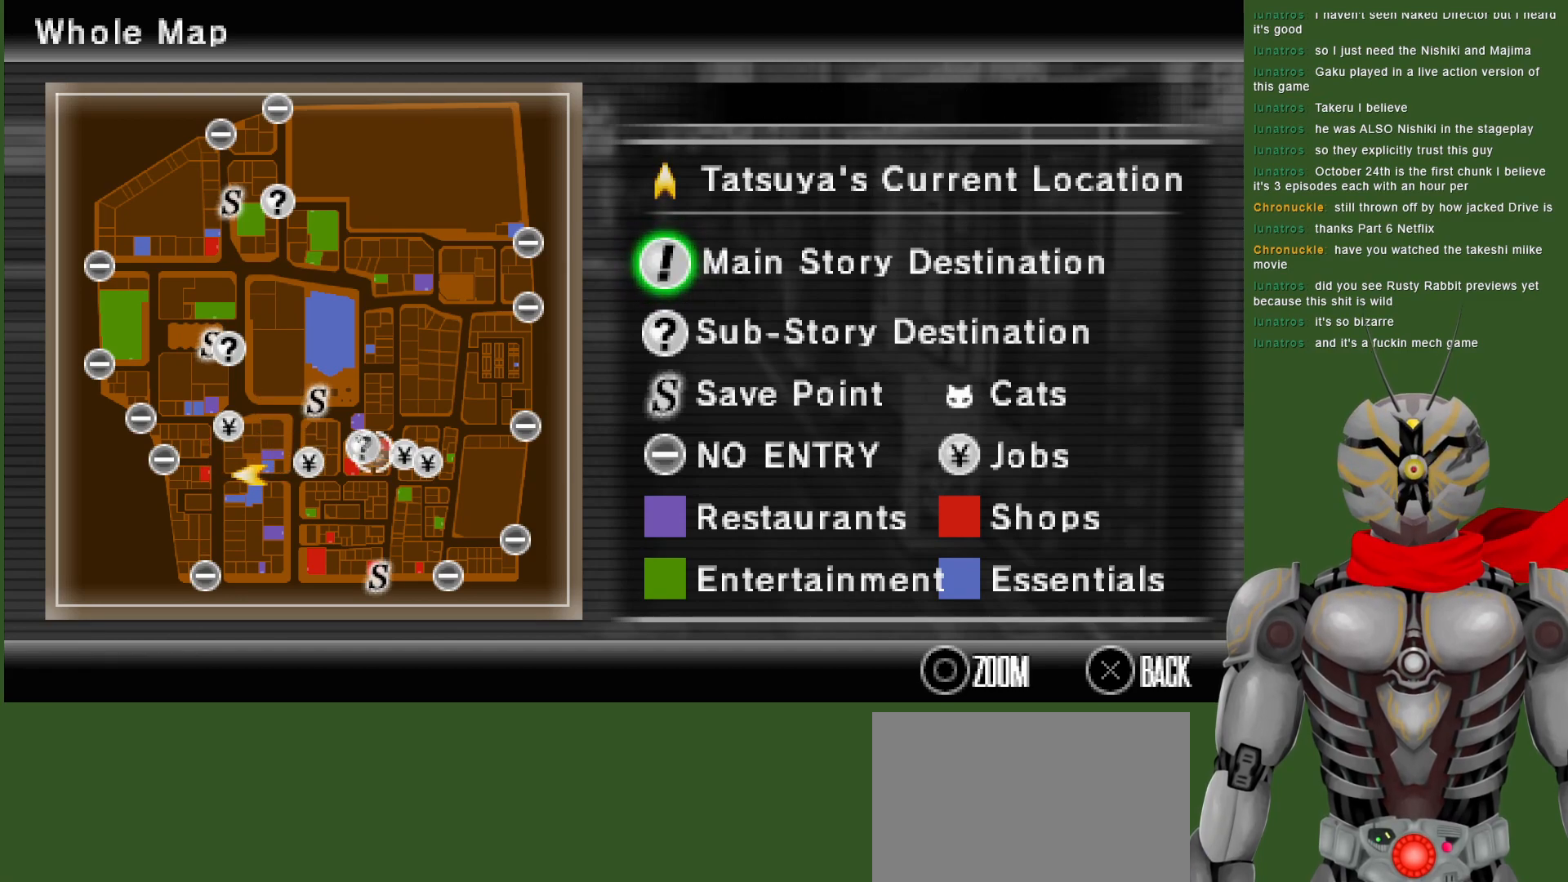
{"buttons": [], "left_stick": "down-right", "right_stick": "center", "events": [[117, "SELECT", "down"], [267, "SELECT", "up"], [500, "left_stick", "down-right"]]}
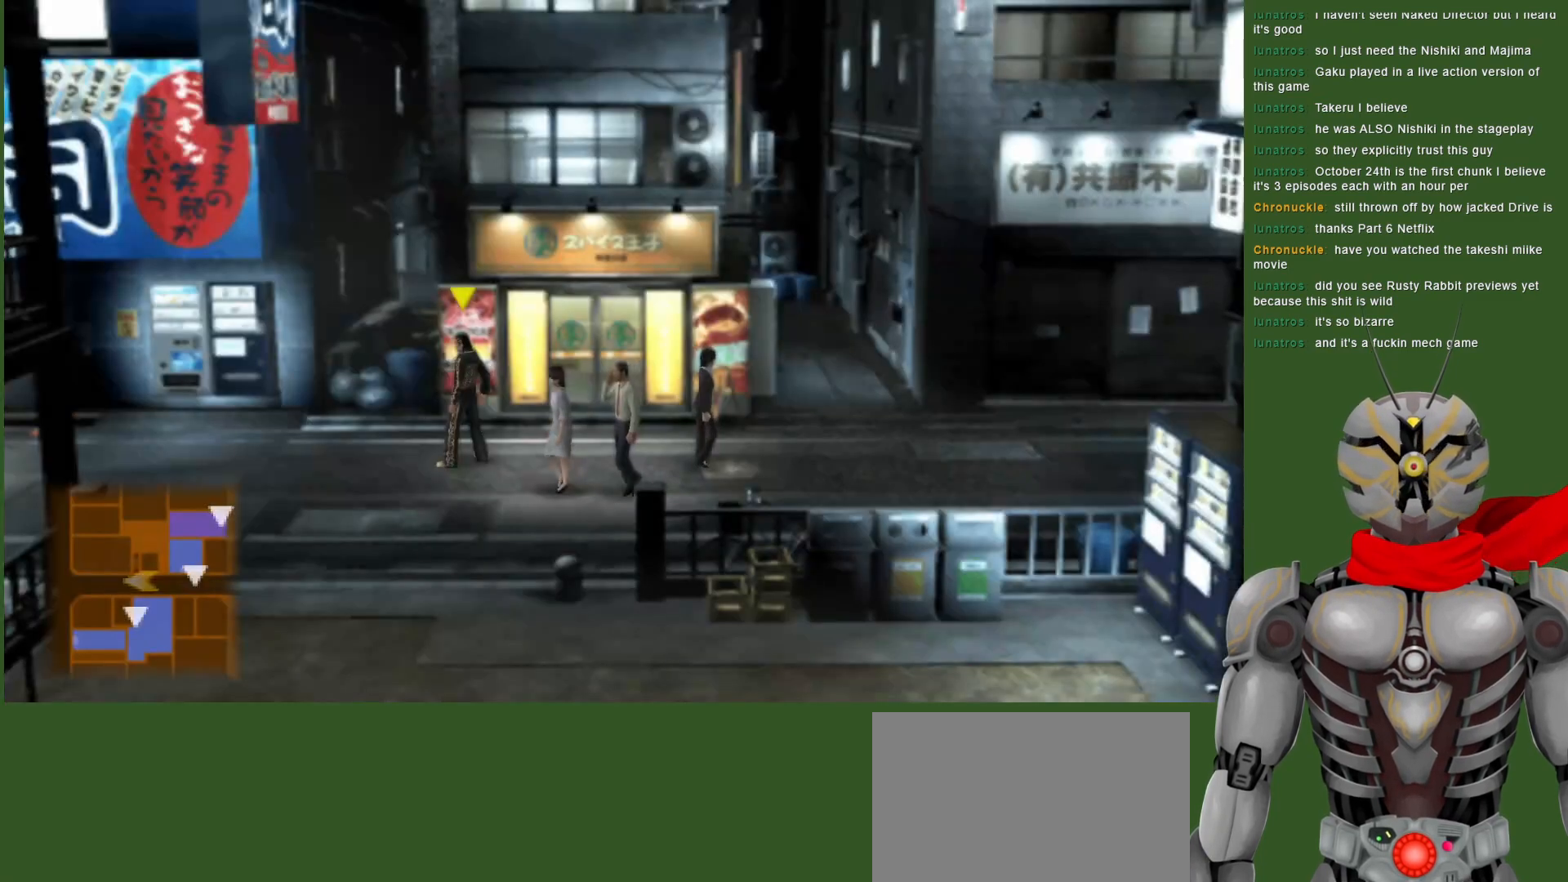
{"buttons": [], "left_stick": "right", "right_stick": "center", "events": [[383, "left_stick", "right"]]}